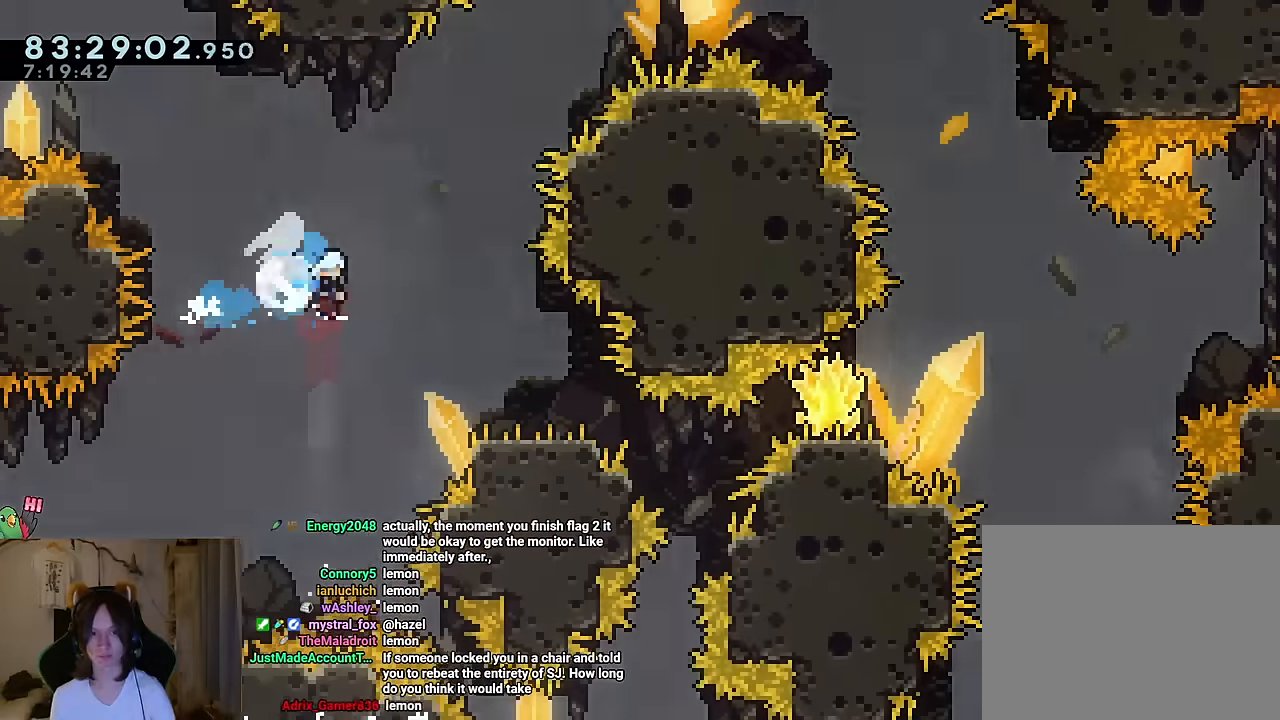
Gameplay with a controller (Nintendo layout); each line is a JSON object with the inputs held at the frame after it. "events" lists button and stick changes between this image and that frame as [ms after this image, input, new state], when the widget could be followed in between. Not read: HOME L1 L3 R1 R3.
{"buttons": [], "left_stick": "up-right", "right_stick": "center", "events": [[84, "Y", "up"], [100, "B", "up"], [251, "Y", "down"], [384, "Y", "up"], [401, "L2", "up"], [484, "left_stick", "up-right"]]}
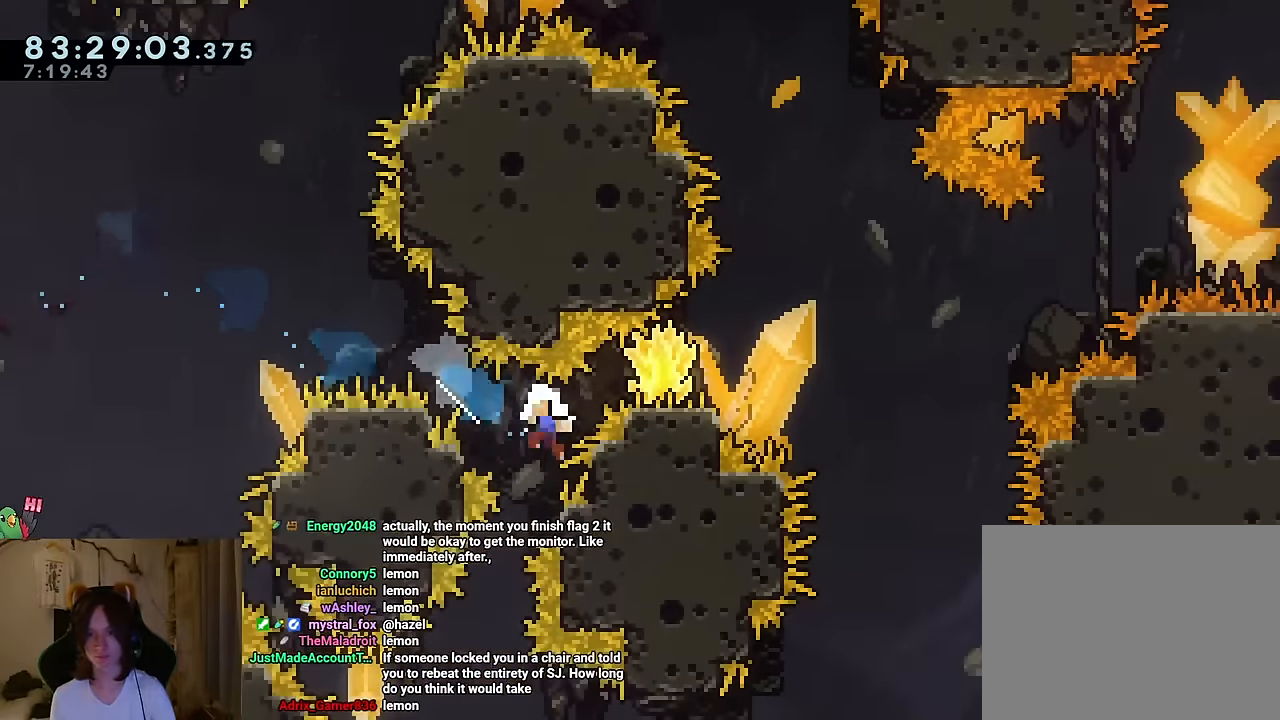
{"buttons": [], "left_stick": "center", "right_stick": "center", "events": [[350, "B", "down"], [350, "left_stick", "center"], [467, "B", "up"]]}
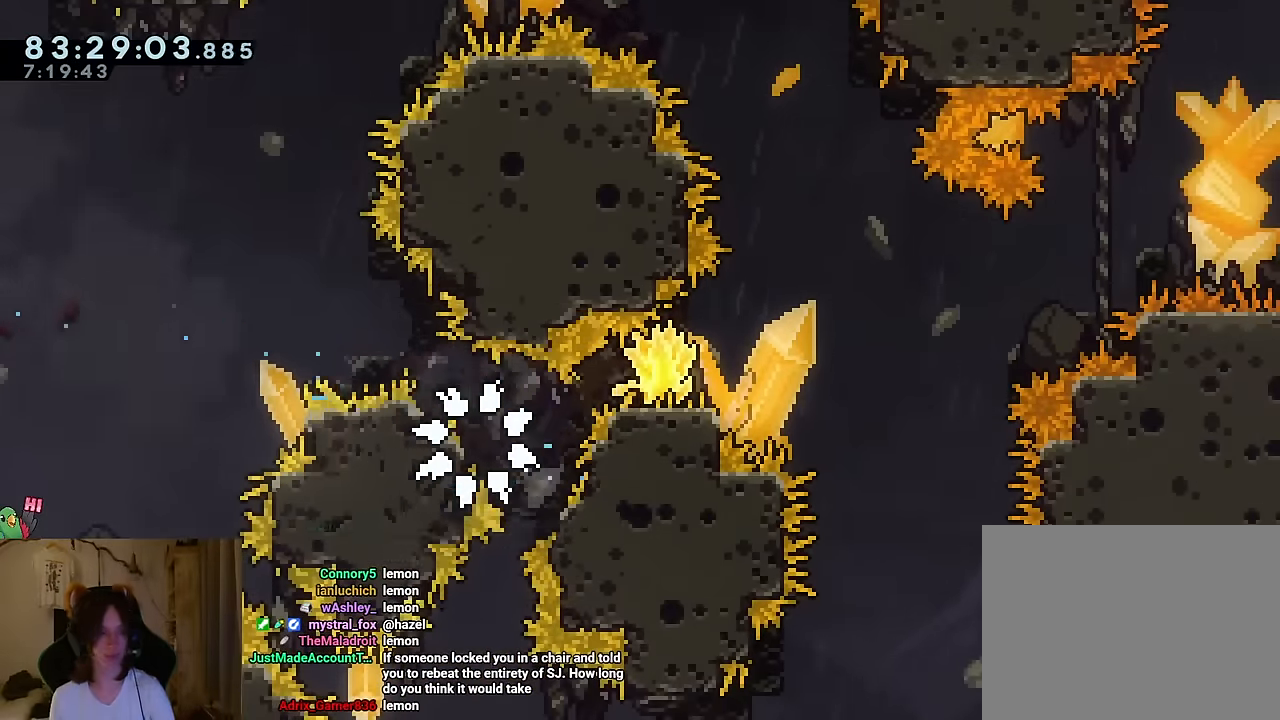
{"buttons": [], "left_stick": "center", "right_stick": "center", "events": [[100, "B", "down"], [200, "B", "up"], [384, "B", "down"], [401, "B", "up"], [434, "B", "down"], [451, "B", "up"]]}
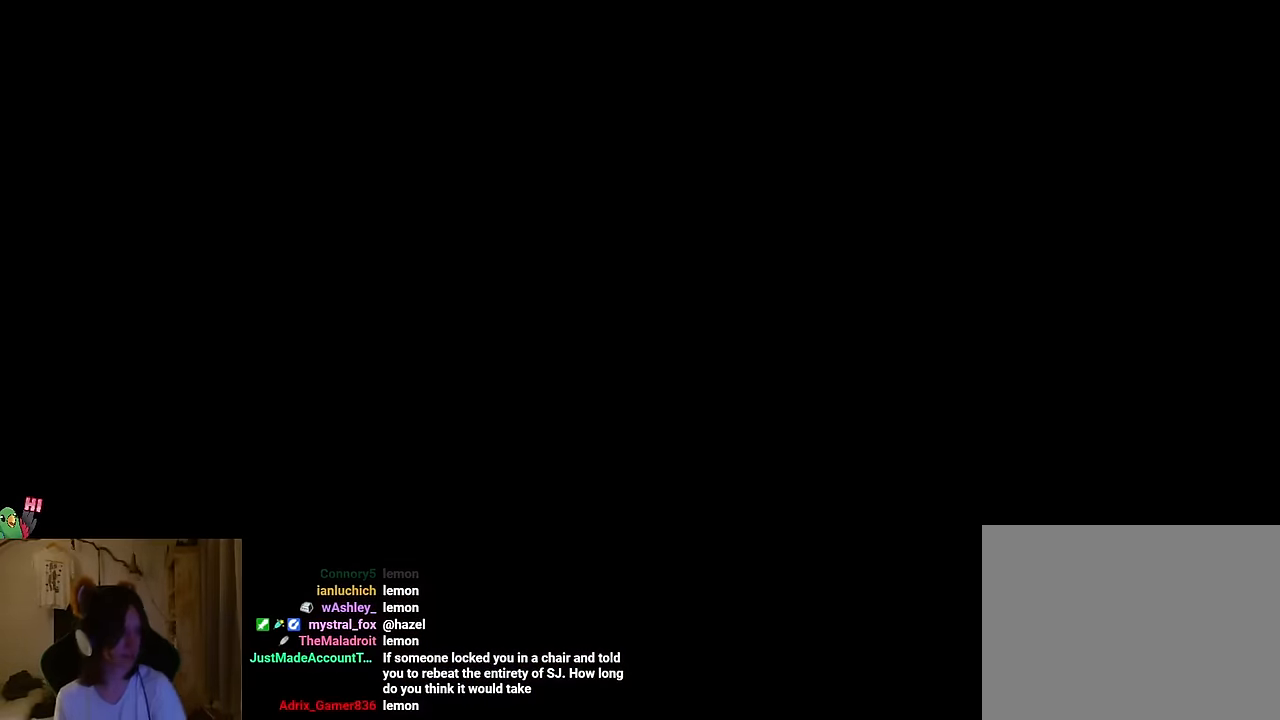
{"buttons": [], "left_stick": "center", "right_stick": "center", "events": []}
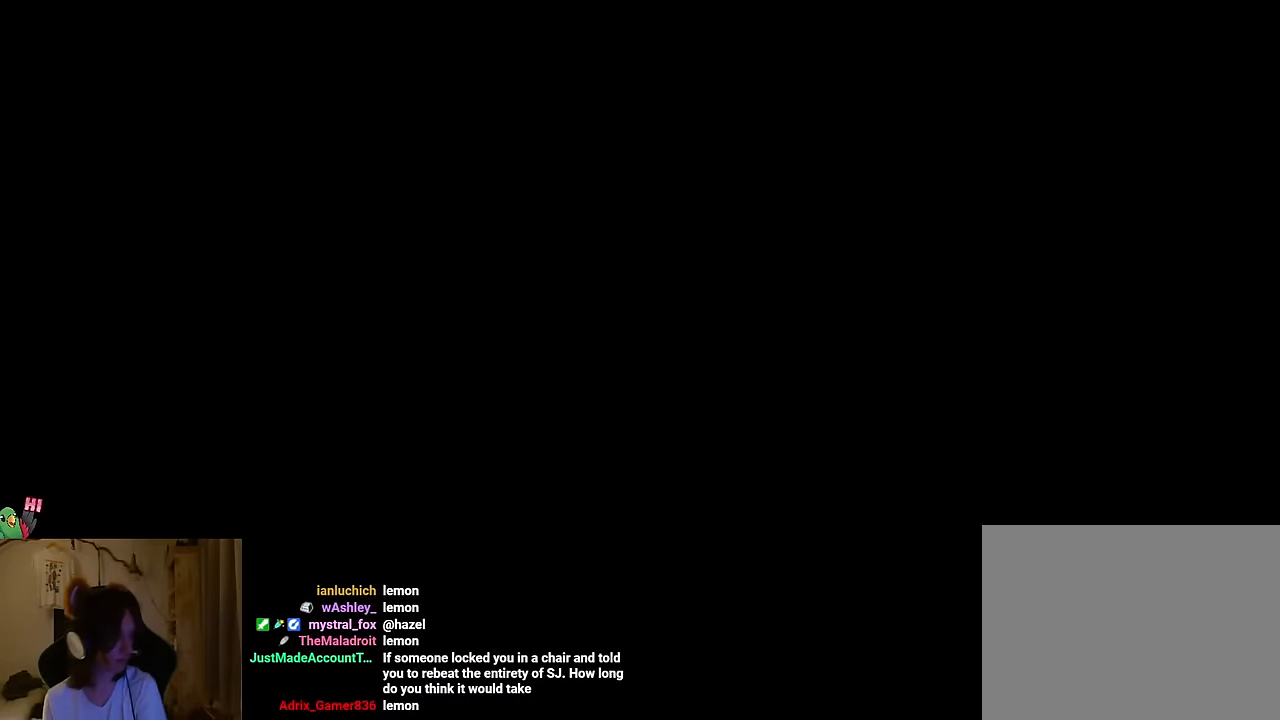
{"buttons": ["B", "L2"], "left_stick": "down-left", "right_stick": "center", "events": [[150, "B", "down"], [150, "L2", "down"], [150, "R2", "down"], [150, "Y", "down"], [150, "left_stick", "down-left"], [251, "Y", "up"], [351, "Y", "down"], [484, "R2", "up"], [501, "Y", "up"]]}
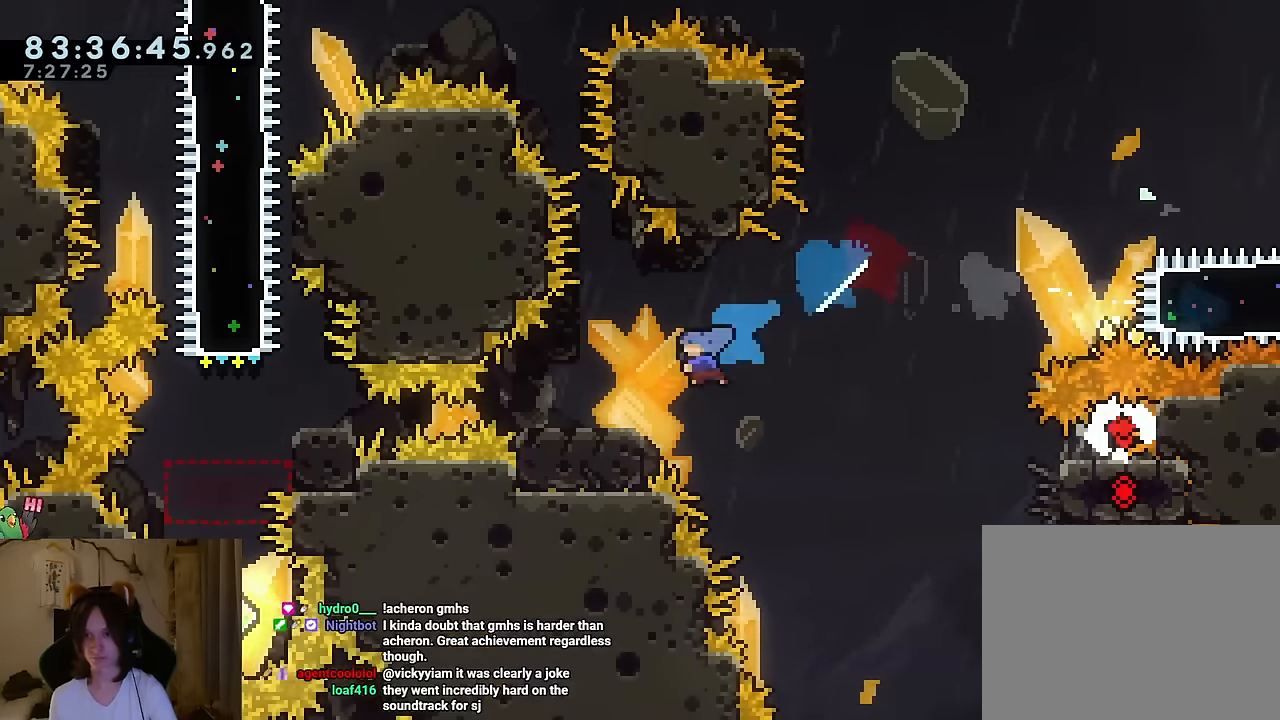
{"buttons": [], "left_stick": "center", "right_stick": "center", "events": [[33, "B", "up"], [150, "Y", "down"], [250, "Y", "up"], [384, "L2", "up"], [384, "left_stick", "left"], [500, "left_stick", "center"]]}
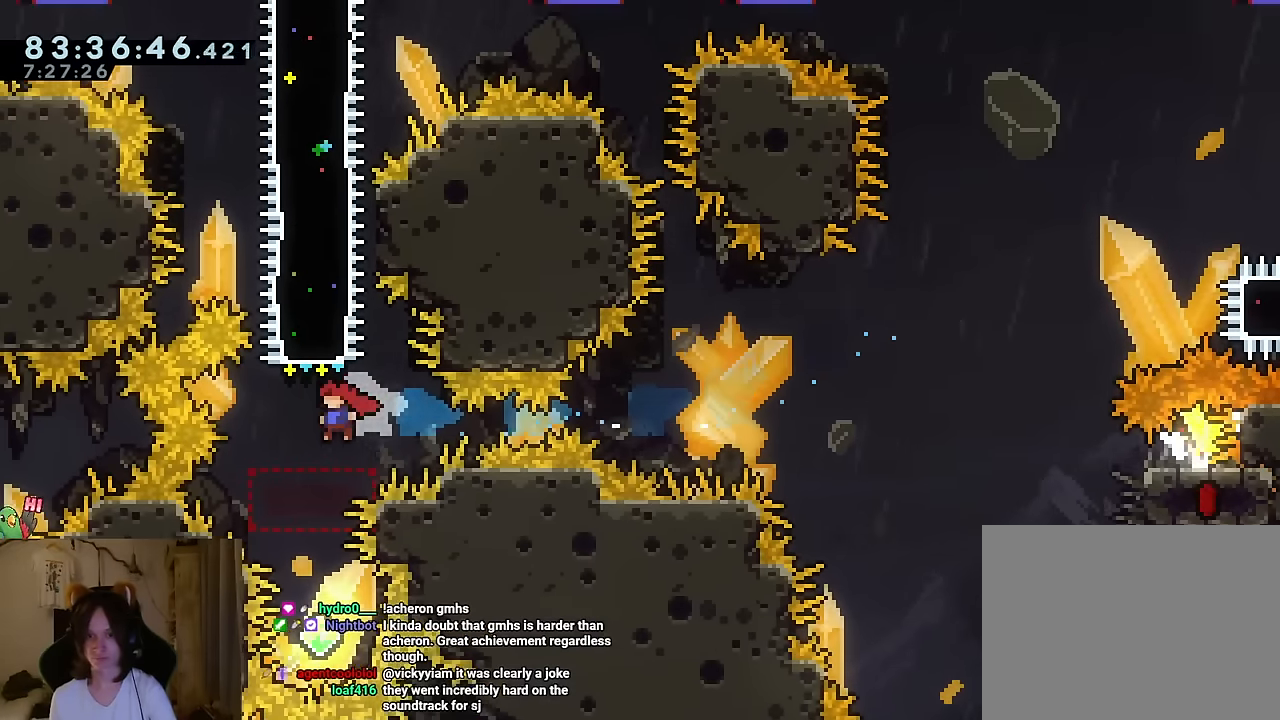
{"buttons": ["Y"], "left_stick": "up", "right_stick": "center"}
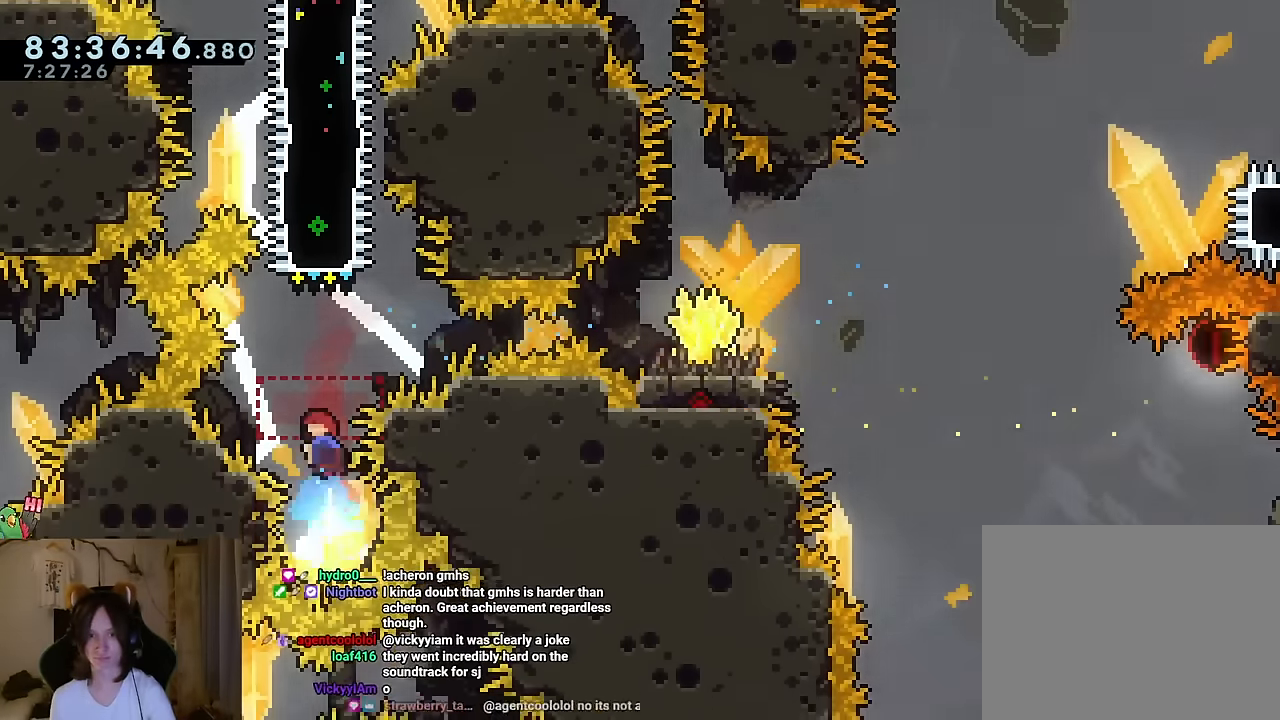
{"buttons": [], "left_stick": "up", "right_stick": "center", "events": [[33, "Y", "up"], [333, "Y", "down"], [467, "Y", "up"]]}